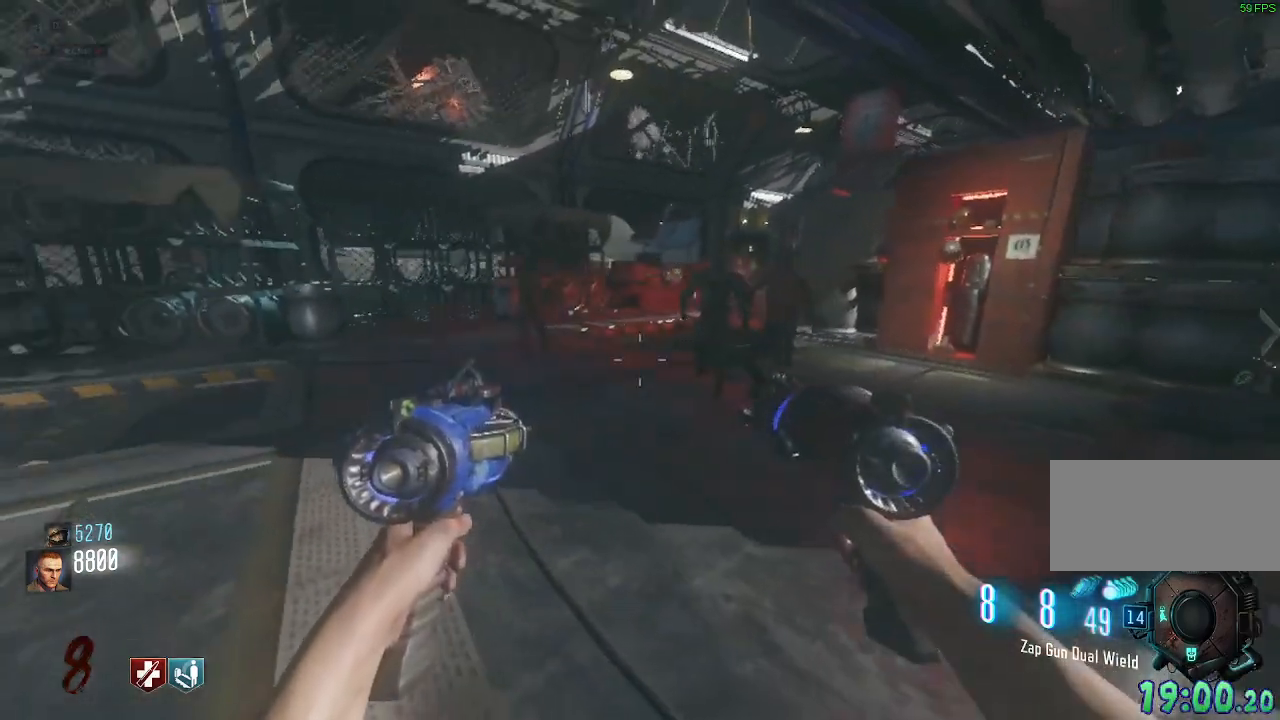
Gameplay with keyboard and mouse; each line is a JSON object with the keys and mouse buttons held at the frame after it. "events" lists presses ("down") and releases ("up") of "a", "ctrl", "d", "e", "q", "s", "shift", "space", "tab", "w", "mouse_left", "mouse_wheel", "mouse_right", "mouse_mb4" and "mouse_mb5" between this image and that frame as [ms after this image, input, new state], when the widget could be followed in between. "mouse_left", "mouse_wheel", "mouse_right", "mouse_mb4", "mouse_mb5" = the "left", "wheel", "right", "mb4", "mb5" buttons of the "mouse" list. No other keys are recorded. "wheel" means that the mouse wheel is clicked or scrolled. Mouse movement is not recorded. Not read: f.
{"keys": ["a", "w"], "mouse": []}
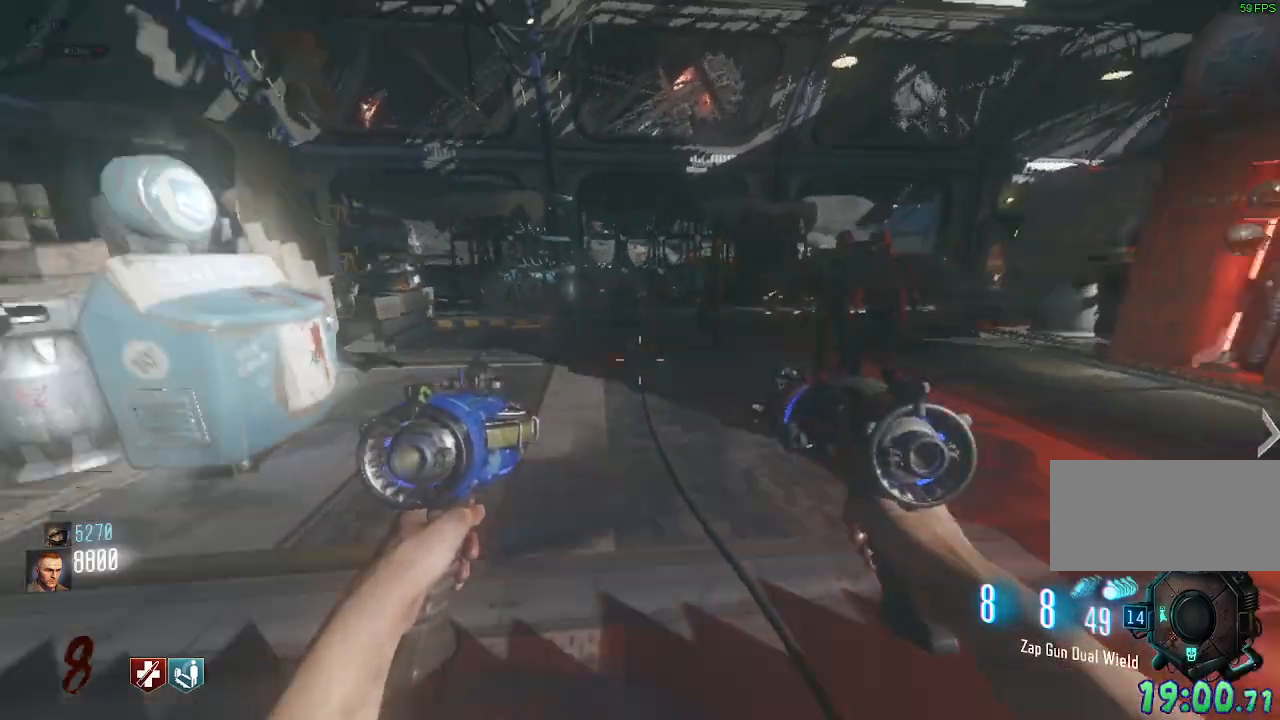
{"keys": ["w"], "mouse": [], "events": [[250, "a", "up"]]}
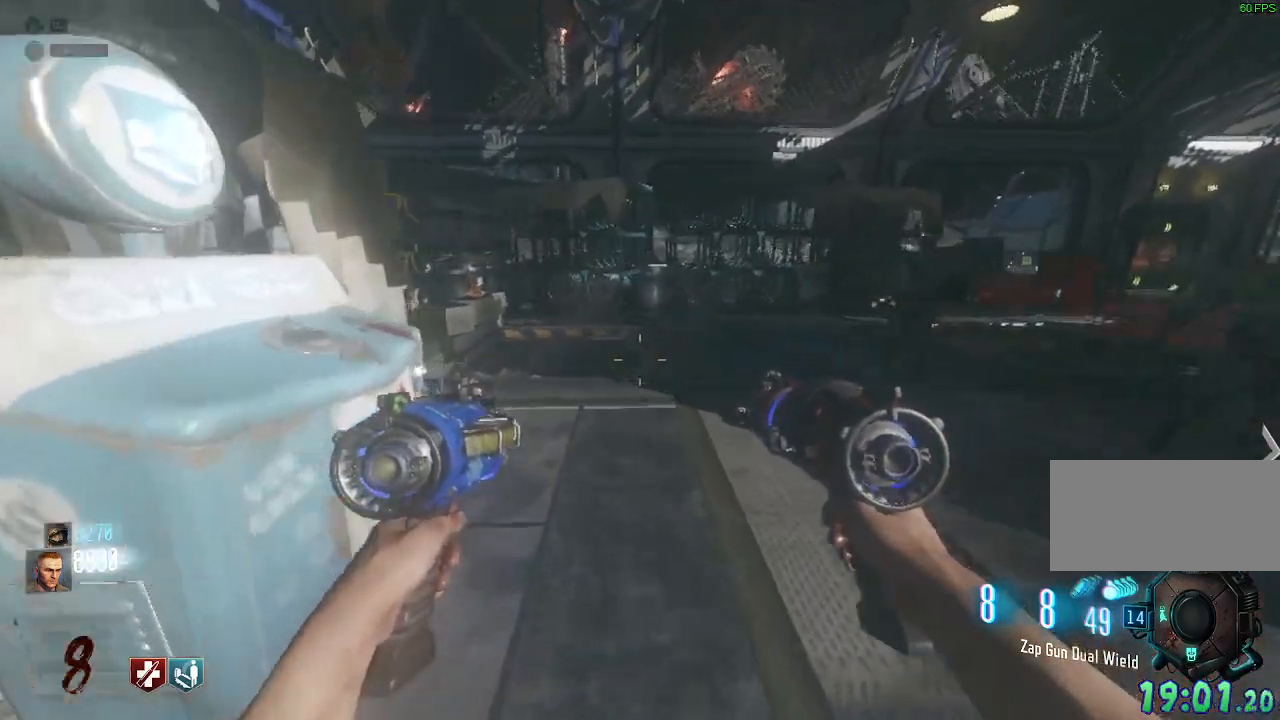
{"keys": ["a", "w"], "mouse": [], "events": [[100, "a", "down"]]}
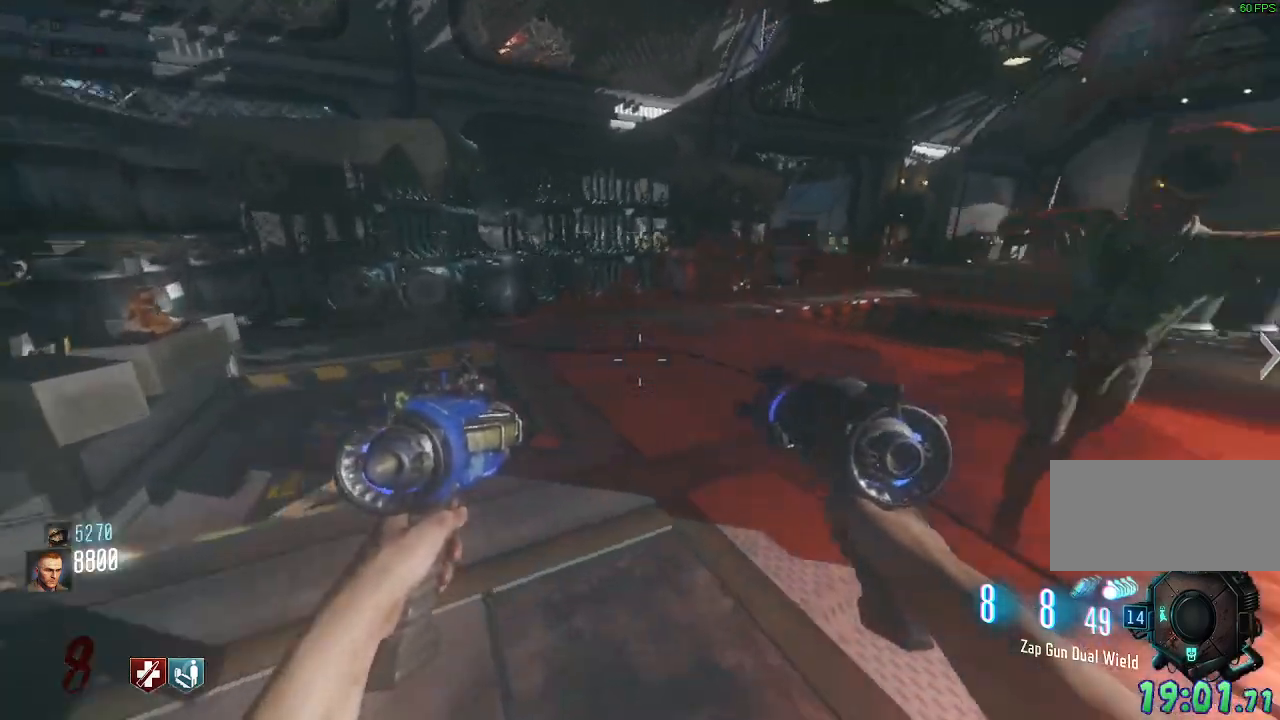
{"keys": ["a"], "mouse": []}
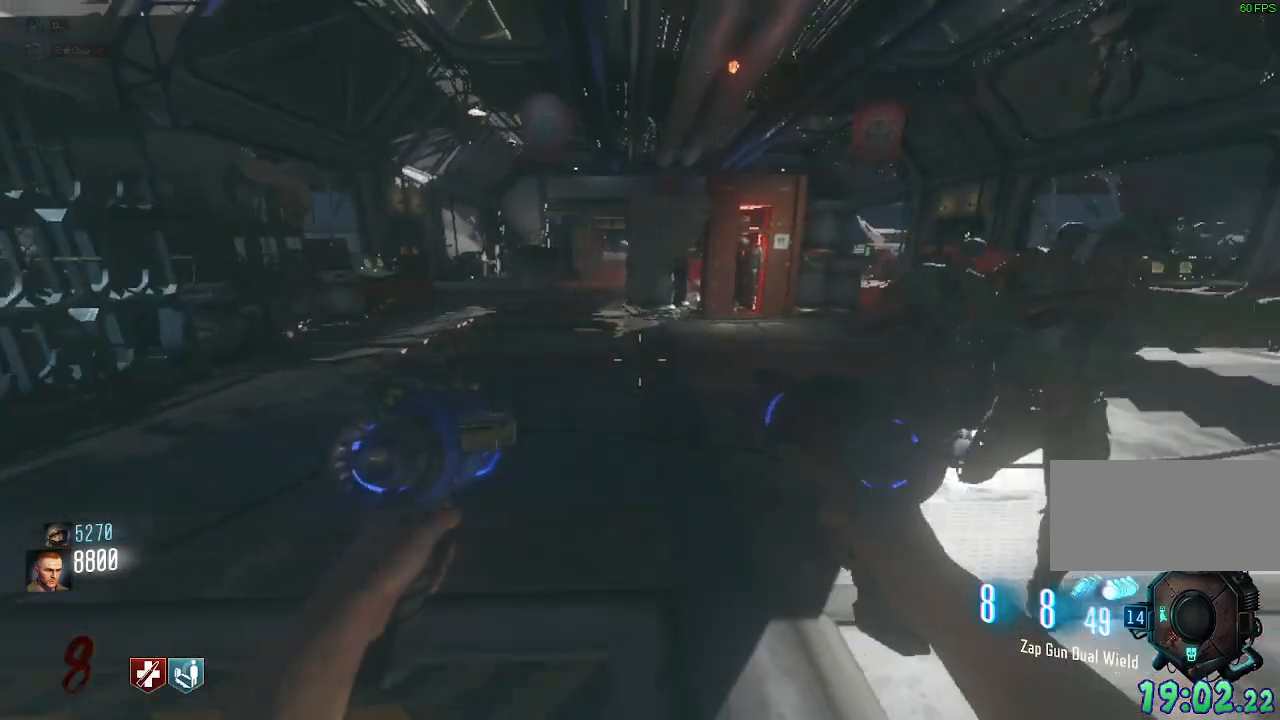
{"keys": ["a"], "mouse": [], "events": []}
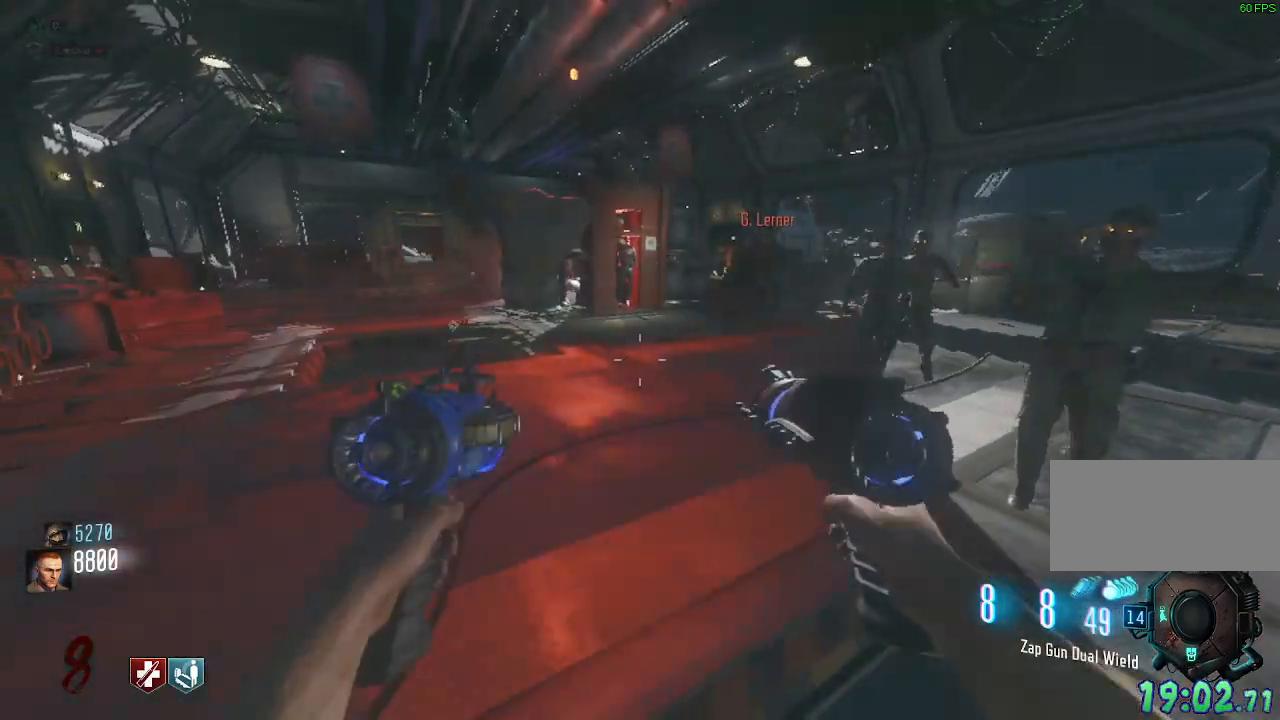
{"keys": ["a", "w"], "mouse": [], "events": [[200, "w", "down"]]}
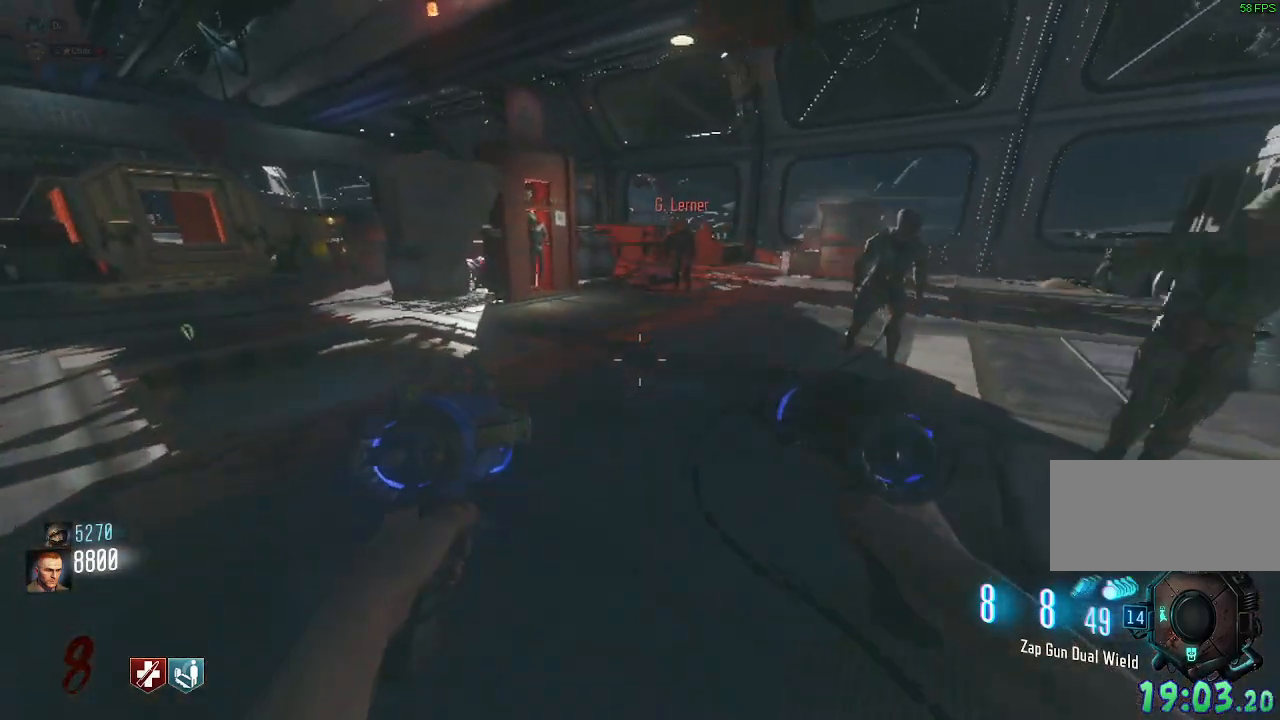
{"keys": ["a"], "mouse": [], "events": [[100, "w", "up"]]}
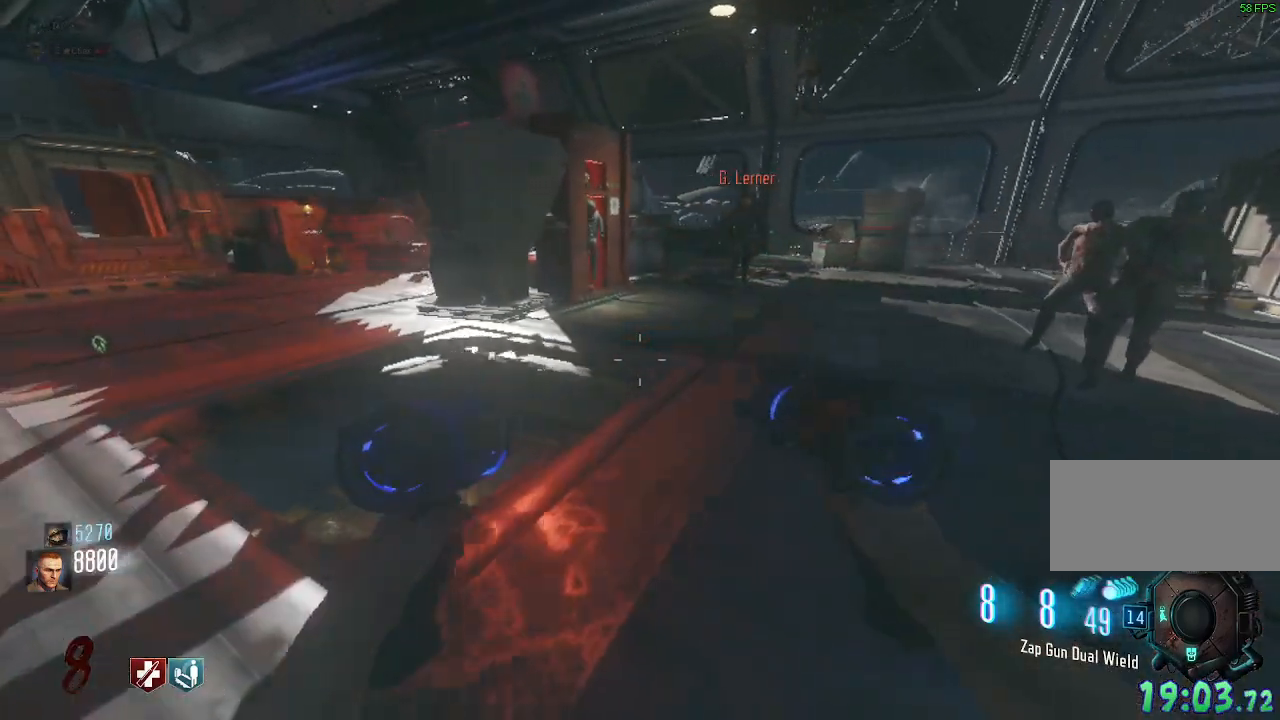
{"keys": ["a"], "mouse": [], "events": [[250, "w", "down"], [400, "w", "up"]]}
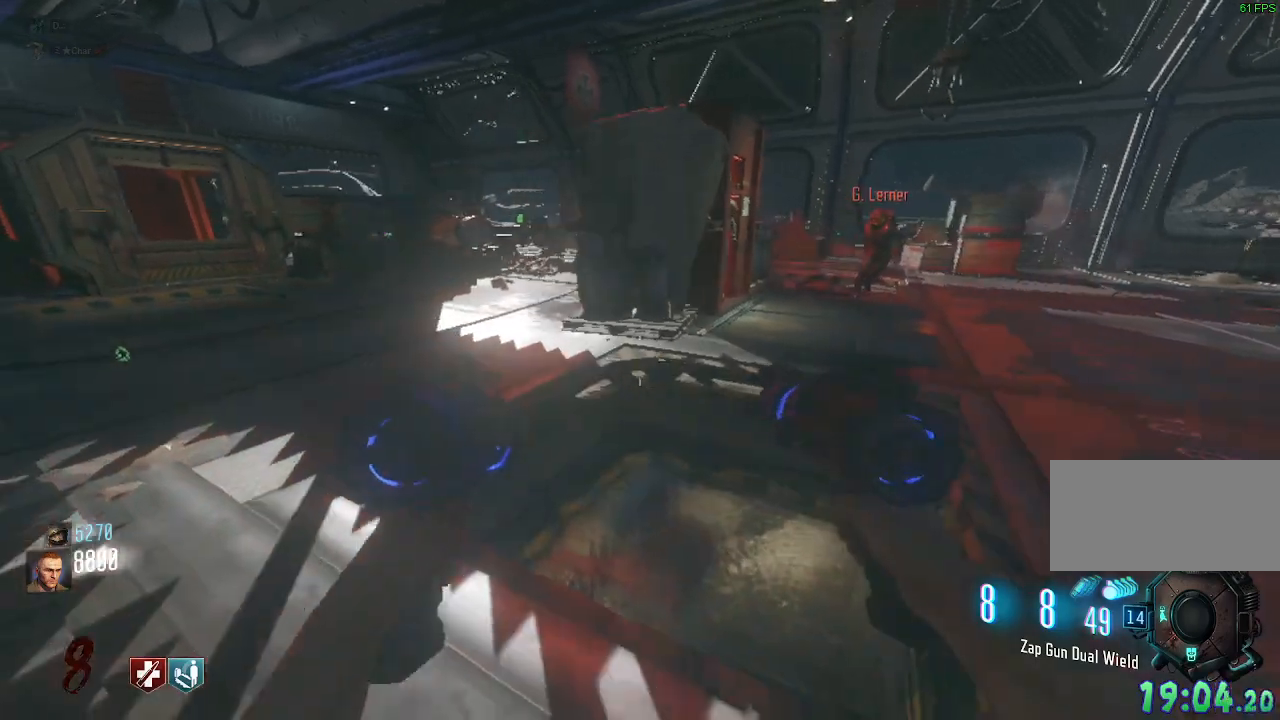
{"keys": ["a", "w"], "mouse": [], "events": [[100, "w", "down"]]}